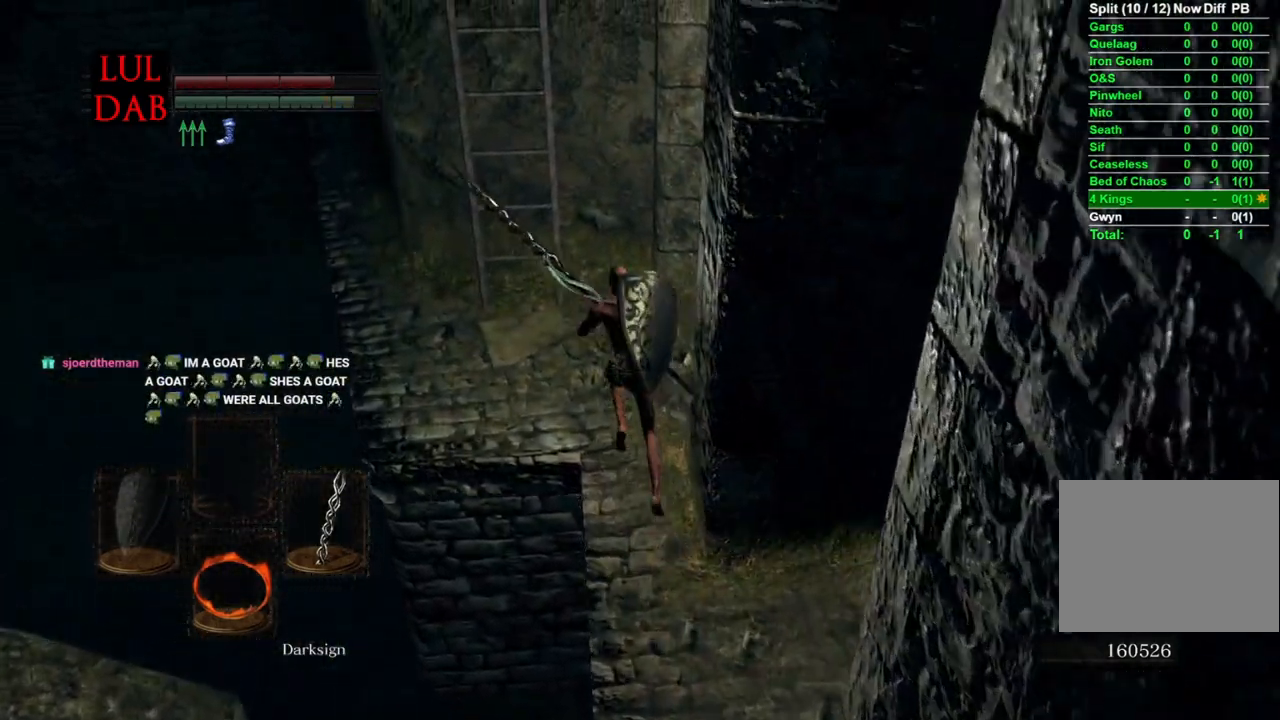
Gameplay with a controller (PlayStation layout); each line is a JSON object with the inputs held at the frame after it. "events" lists button and stick changes between this image and that frame as [ms after this image, input, new state], when the widget could be followed in between.
{"buttons": ["CIRCLE"], "left_stick": "up", "right_stick": "center", "events": [[100, "CROSS", "down"], [183, "CROSS", "up"], [267, "CROSS", "down"], [350, "CROSS", "up"], [433, "CROSS", "down"], [500, "CROSS", "up"]]}
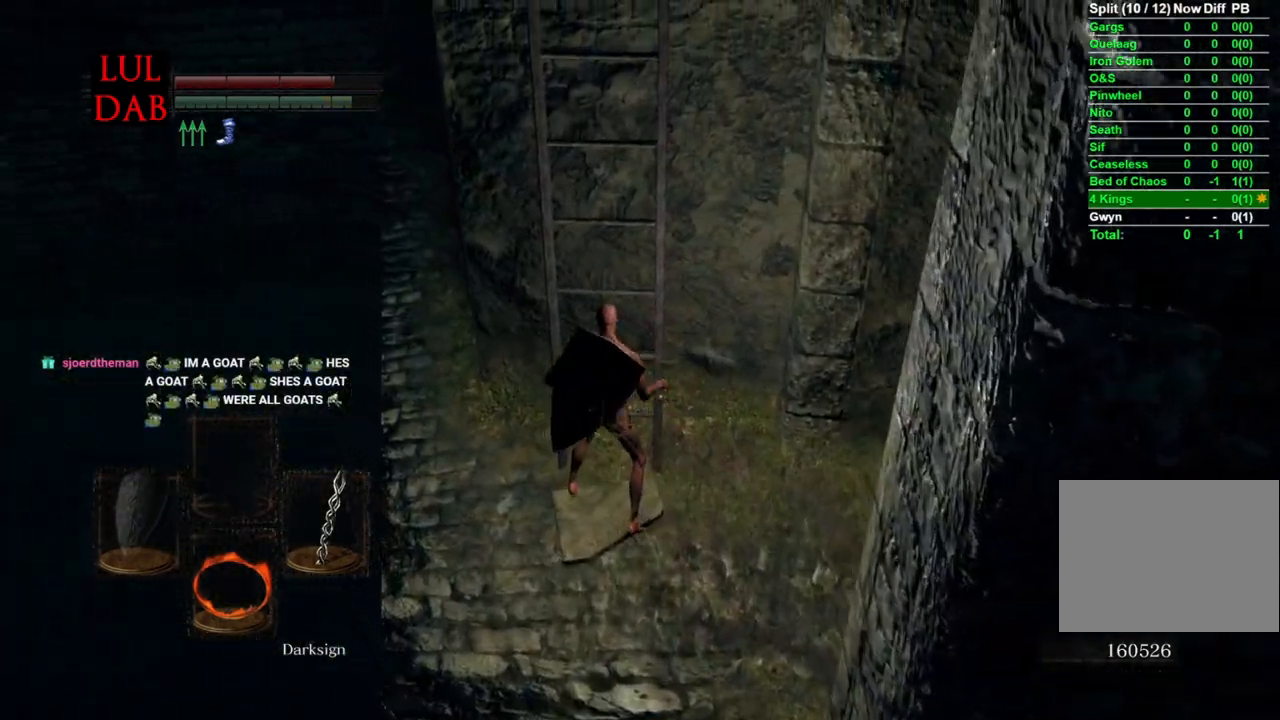
{"buttons": [], "left_stick": "up", "right_stick": "up-right", "events": [[350, "right_stick", "up"], [400, "right_stick", "up-right"], [450, "CIRCLE", "up"]]}
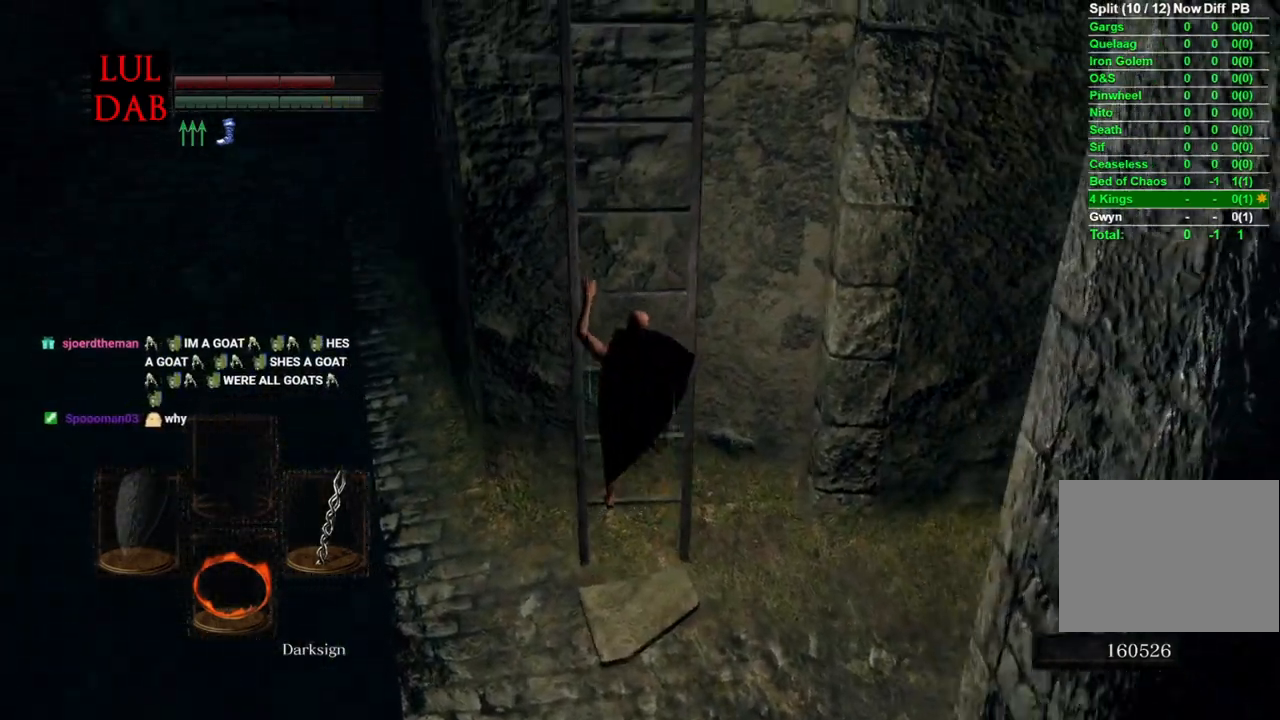
{"buttons": [], "left_stick": "up", "right_stick": "center", "events": [[17, "right_stick", "center"]]}
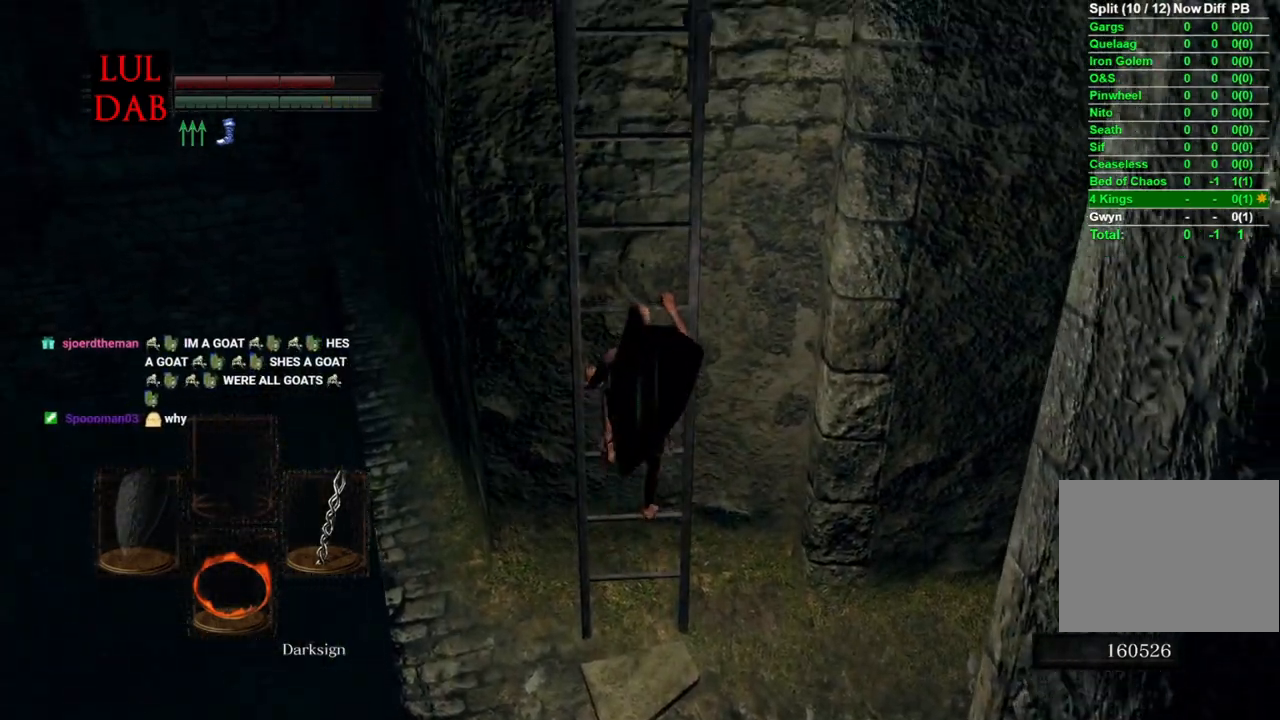
{"buttons": [], "left_stick": "up", "right_stick": "center", "events": [[117, "right_stick", "up-right"], [267, "right_stick", "center"], [317, "right_stick", "up-right"], [400, "right_stick", "center"]]}
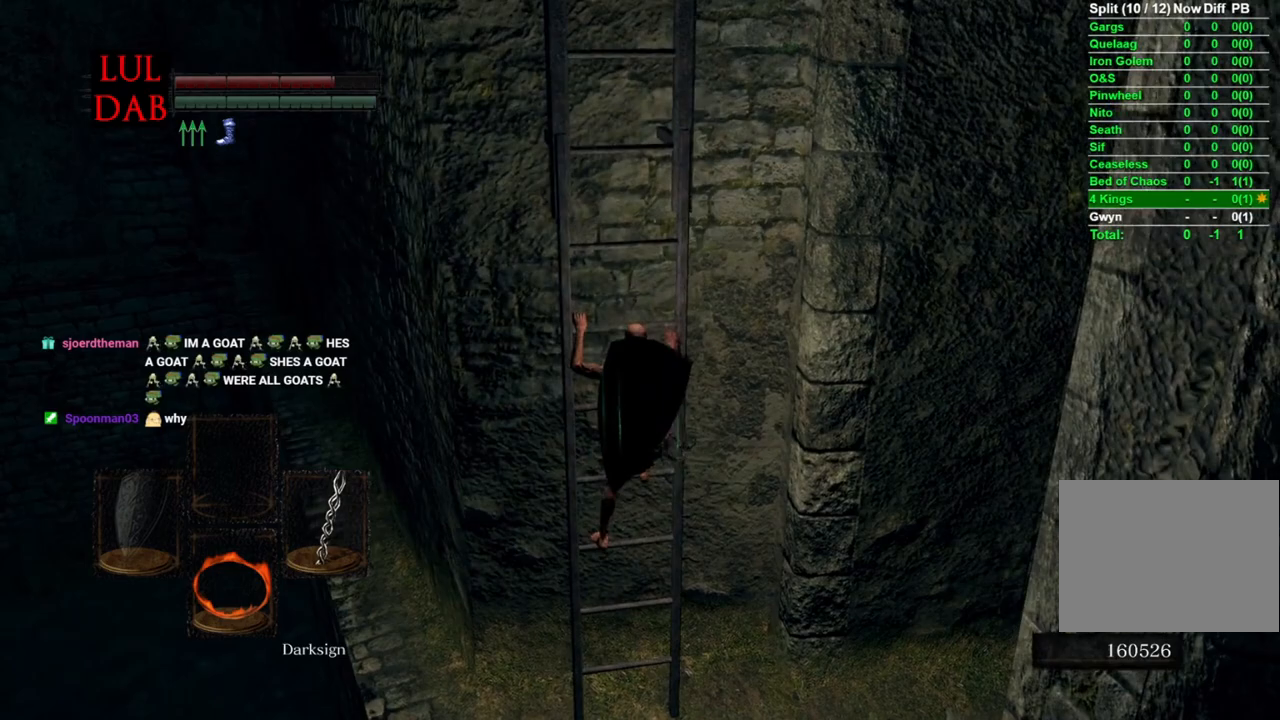
{"buttons": [], "left_stick": "up", "right_stick": "center", "events": [[67, "R1", "down"], [117, "R1", "up"]]}
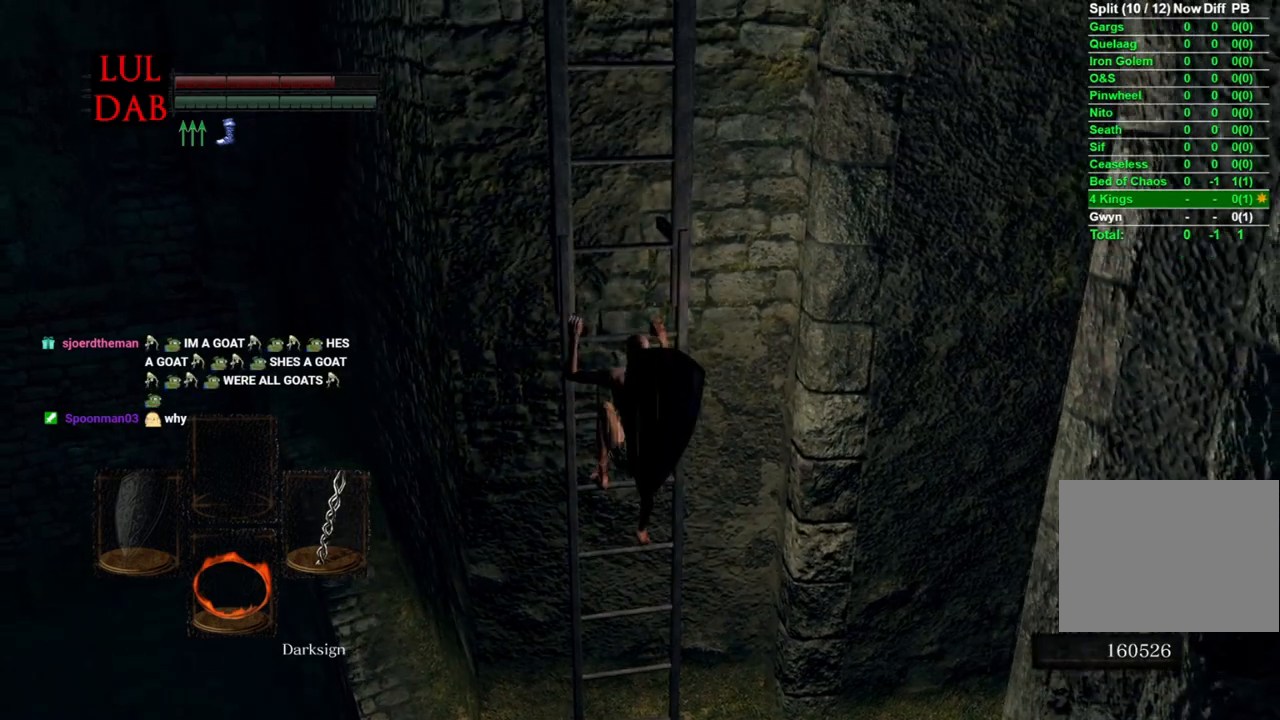
{"buttons": [], "left_stick": "up", "right_stick": "center", "events": []}
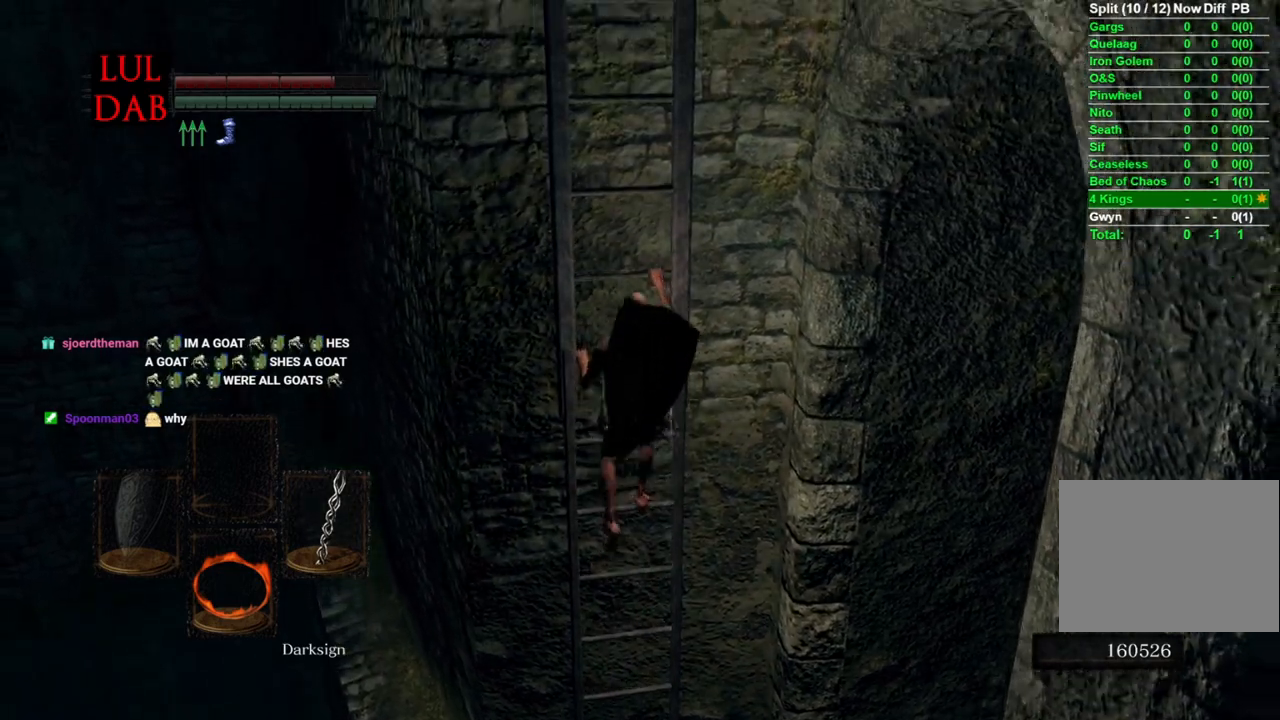
{"buttons": [], "left_stick": "up", "right_stick": "center", "events": []}
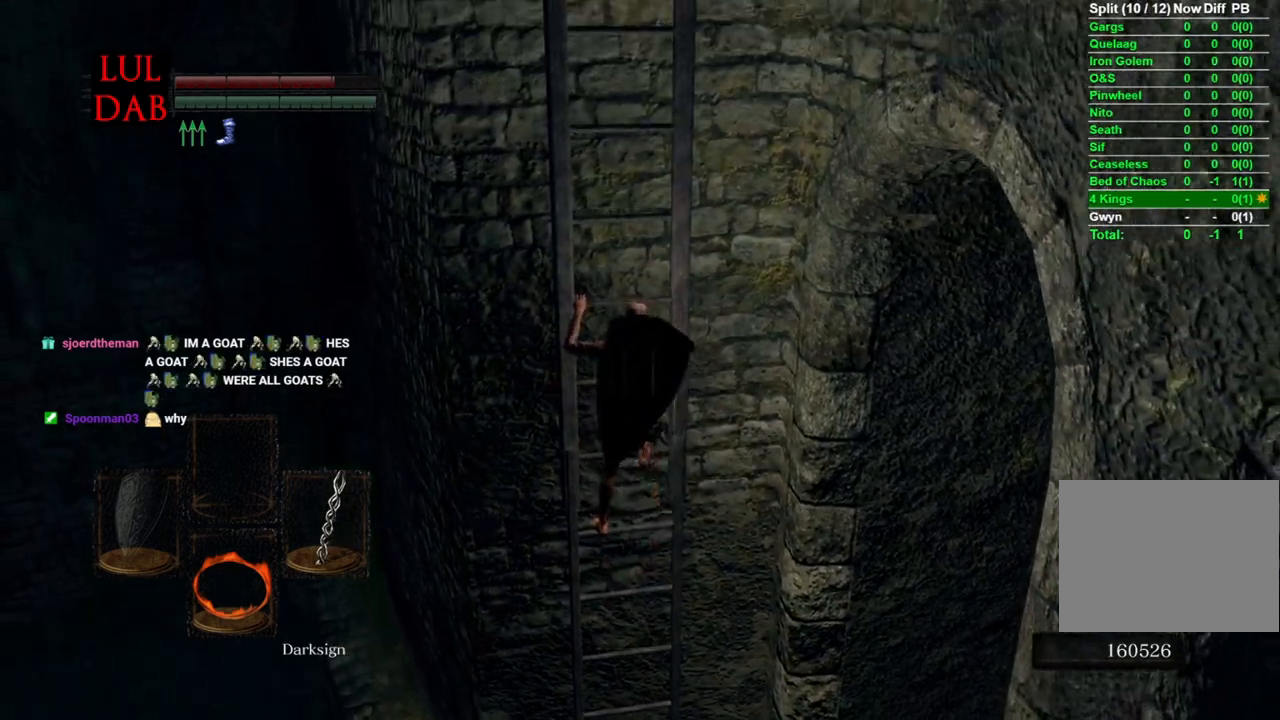
{"buttons": [], "left_stick": "up", "right_stick": "center", "events": [[367, "right_stick", "left"], [483, "right_stick", "center"]]}
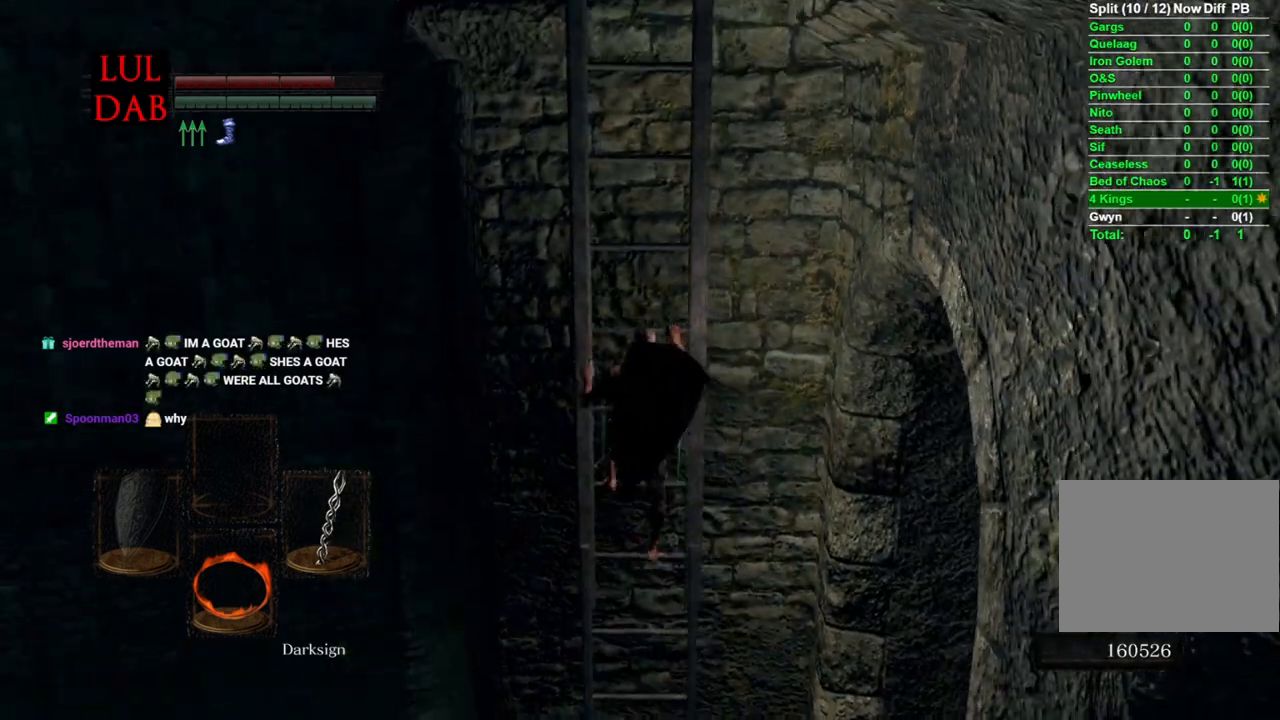
{"buttons": [], "left_stick": "up", "right_stick": "center", "events": []}
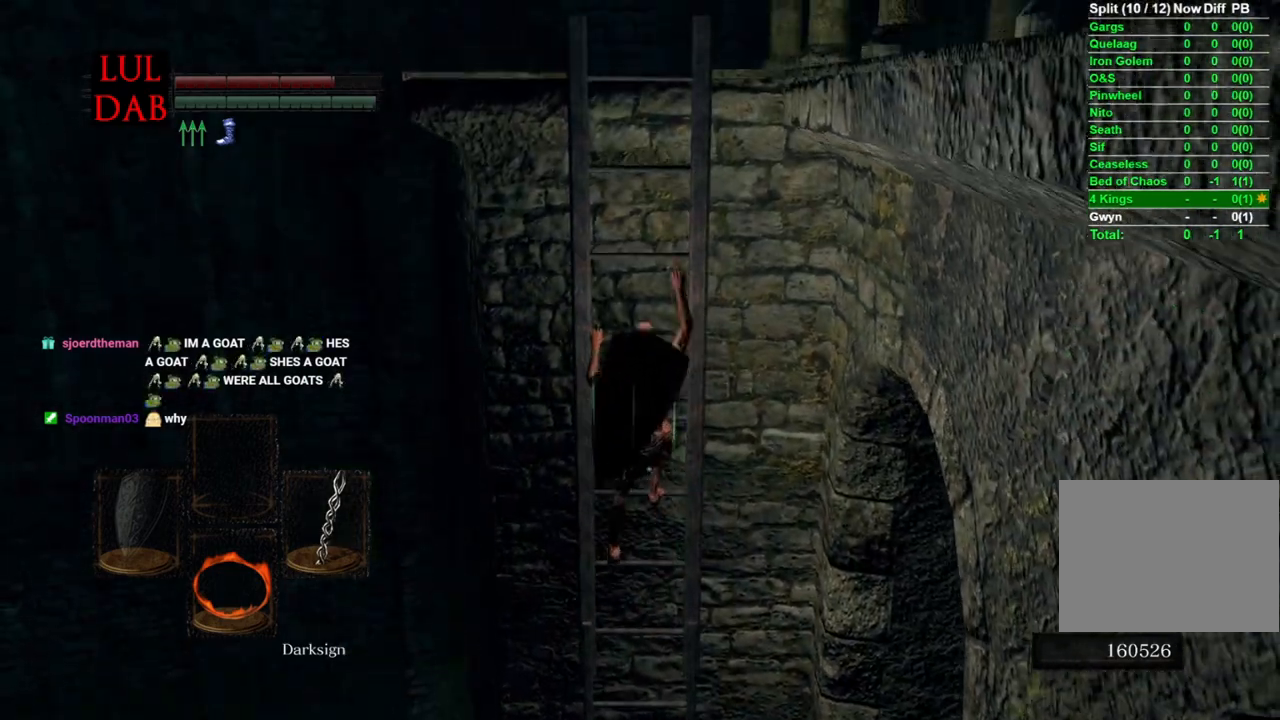
{"buttons": [], "left_stick": "up", "right_stick": "center", "events": []}
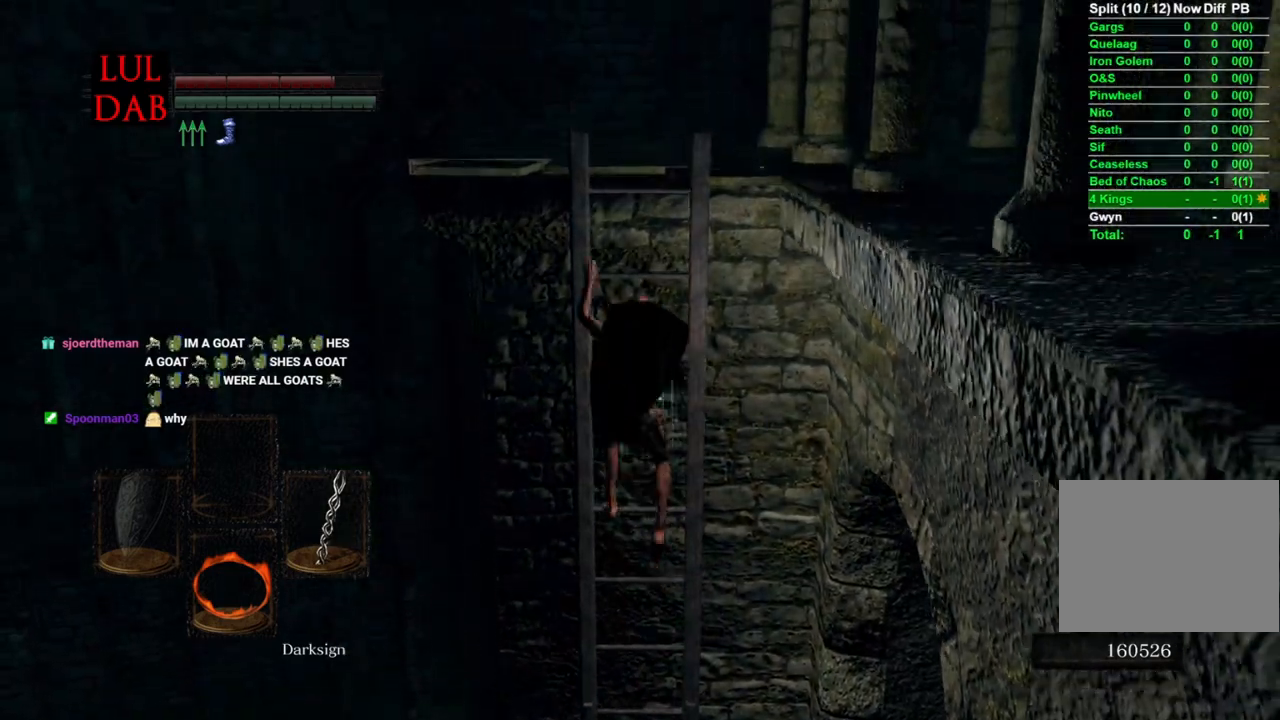
{"buttons": [], "left_stick": "up", "right_stick": "down-right", "events": [[400, "right_stick", "down-right"]]}
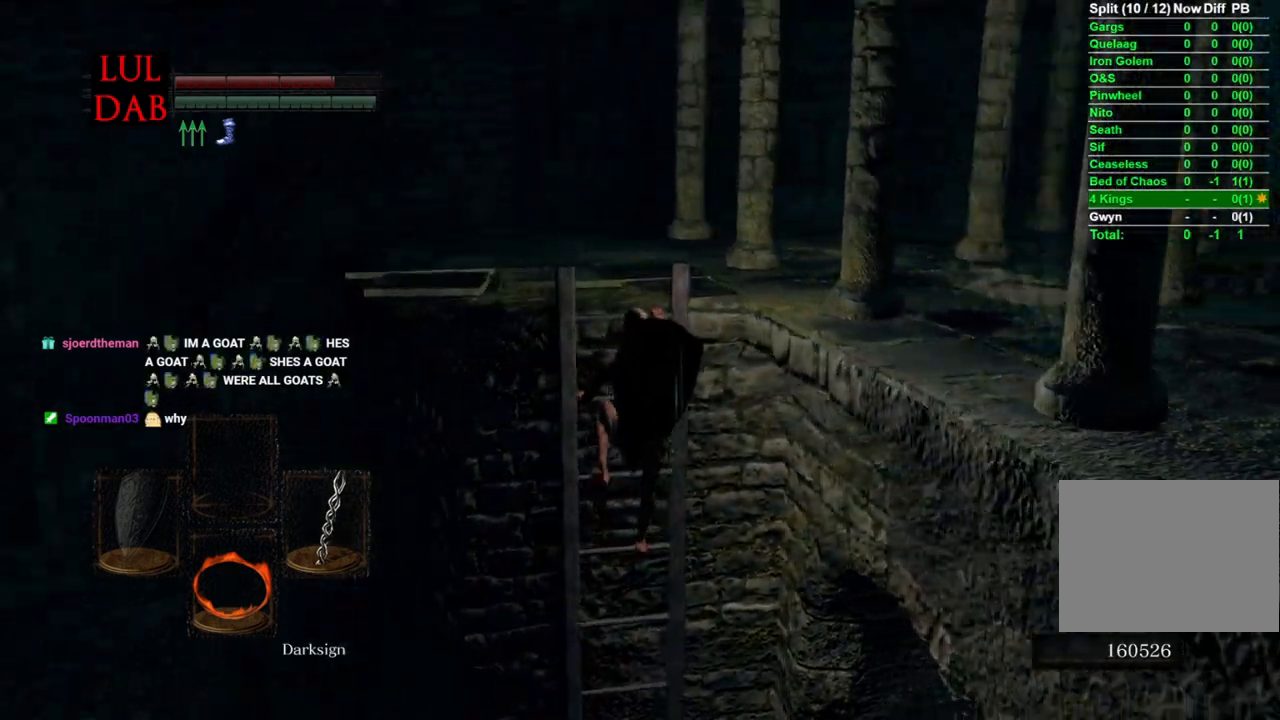
{"buttons": [], "left_stick": "up", "right_stick": "center", "events": [[117, "right_stick", "center"], [233, "right_stick", "up"], [317, "right_stick", "down-right"], [483, "right_stick", "center"]]}
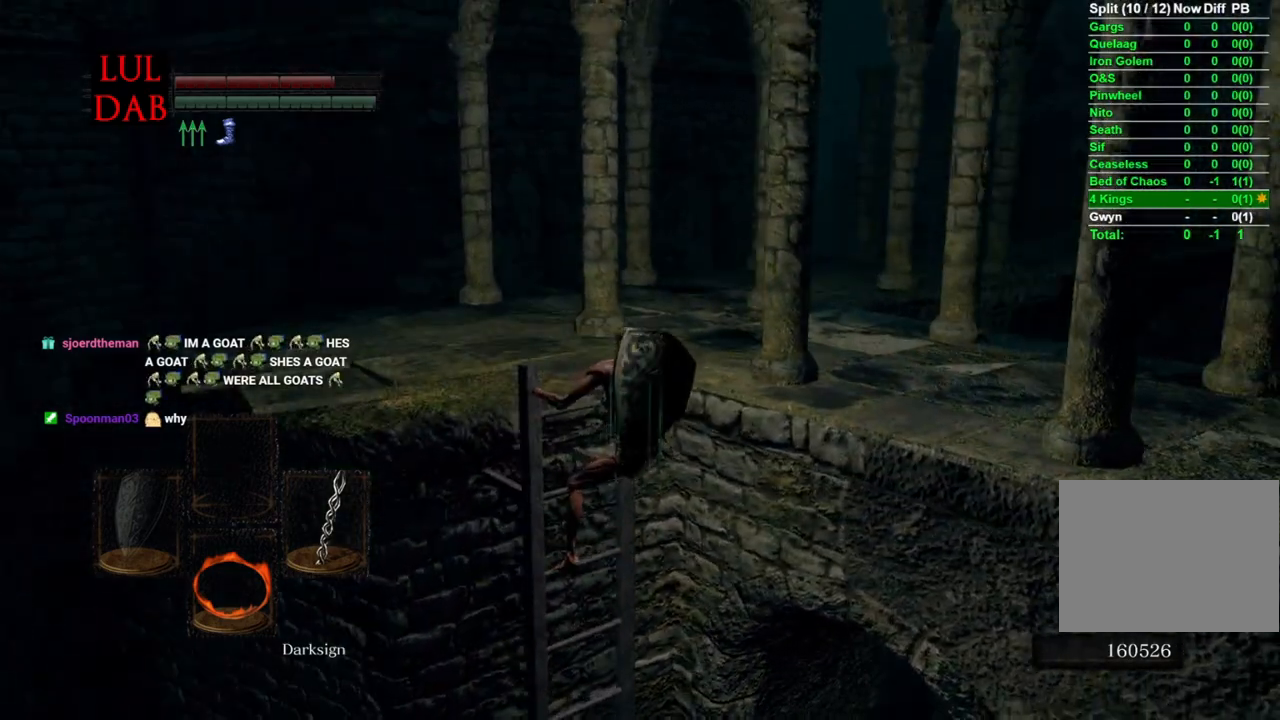
{"buttons": [], "left_stick": "up-left", "right_stick": "center", "events": [[117, "right_stick", "down-right"], [333, "left_stick", "up-left"], [383, "right_stick", "center"]]}
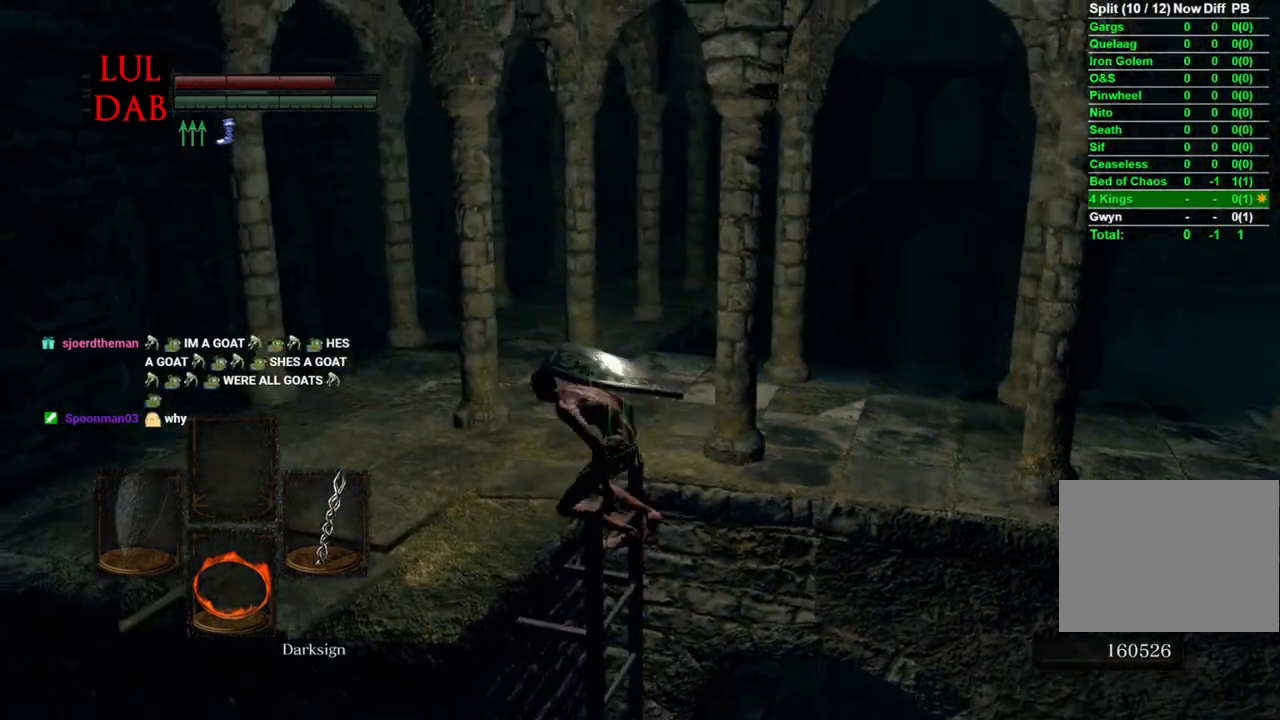
{"buttons": ["CIRCLE"], "left_stick": "up-left", "right_stick": "center", "events": [[67, "CIRCLE", "down"]]}
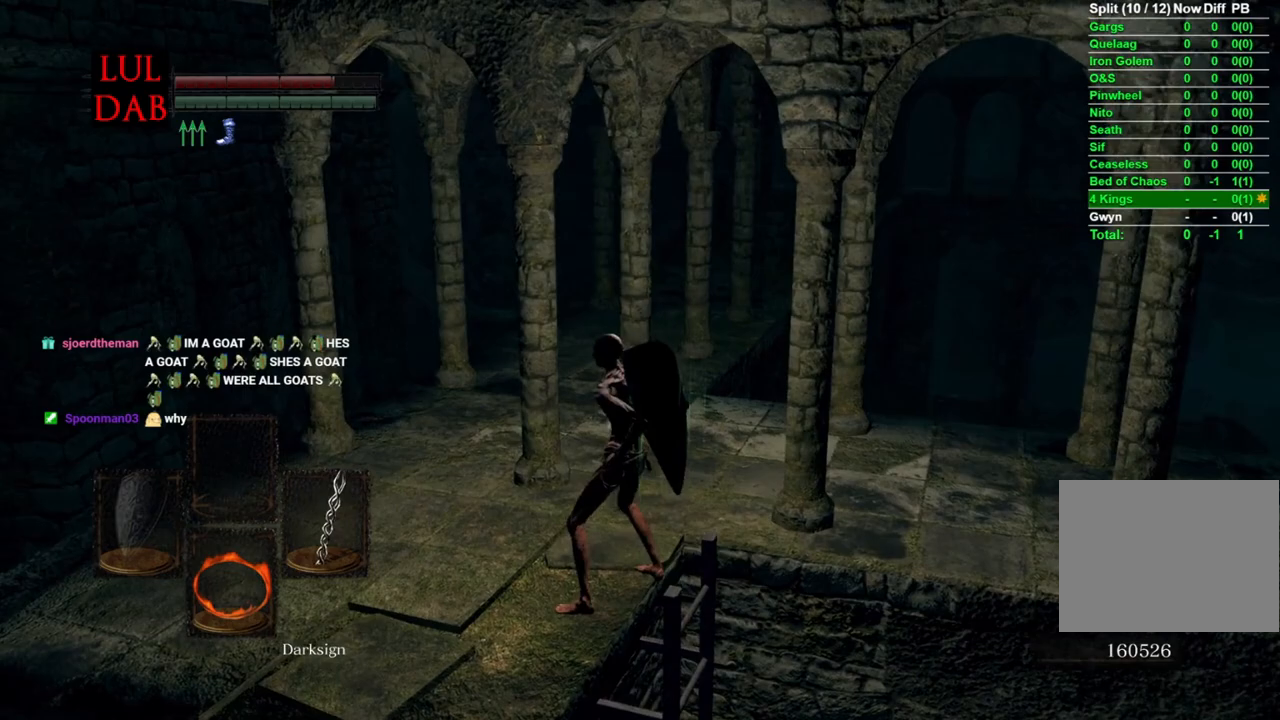
{"buttons": ["CIRCLE"], "left_stick": "up-left", "right_stick": "right", "events": [[217, "right_stick", "right"], [333, "right_stick", "center"], [433, "right_stick", "right"]]}
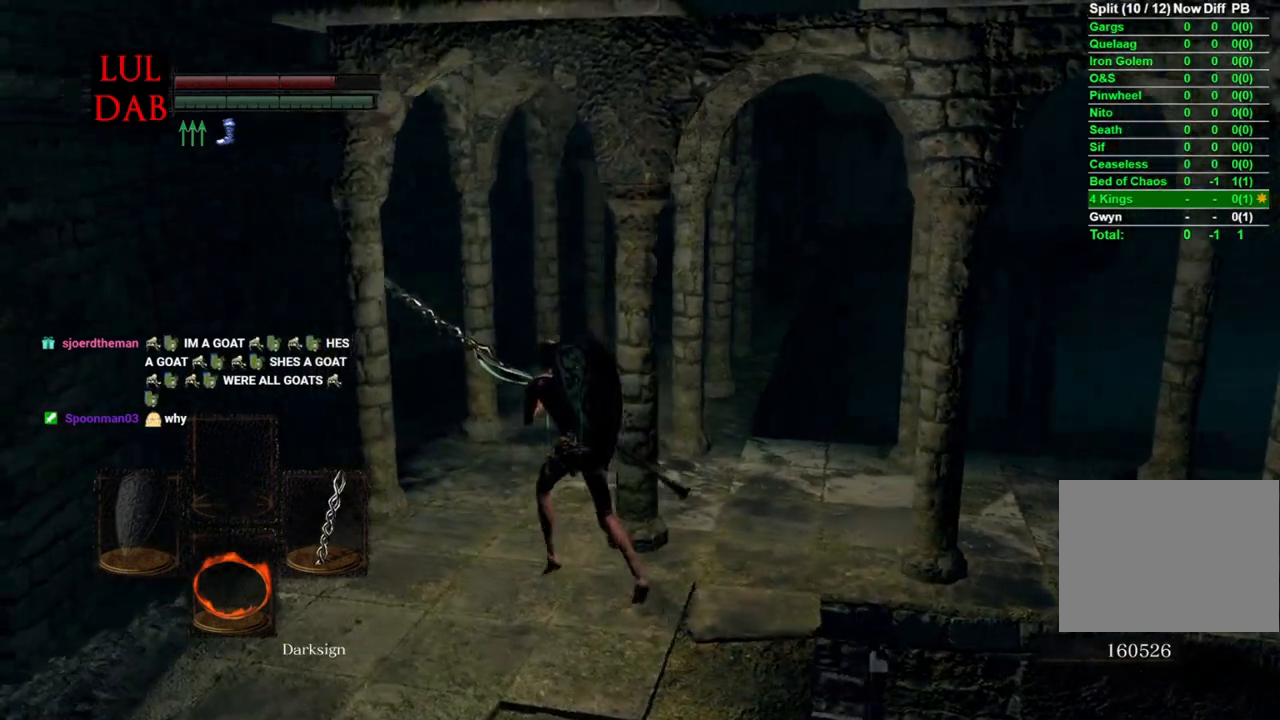
{"buttons": ["CIRCLE"], "left_stick": "up", "right_stick": "center", "events": [[100, "right_stick", "center"], [217, "right_stick", "right"], [333, "left_stick", "up"], [333, "right_stick", "center"]]}
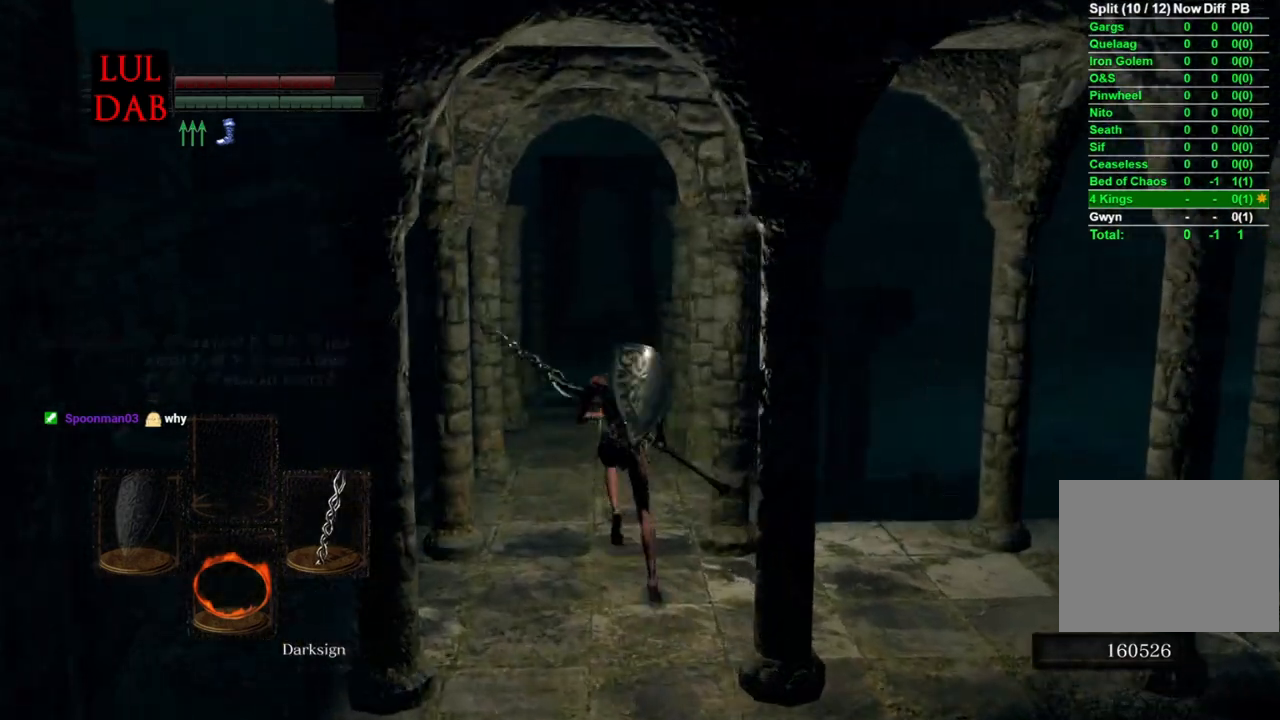
{"buttons": ["CIRCLE"], "left_stick": "up", "right_stick": "center", "events": [[100, "right_stick", "up"], [250, "right_stick", "center"]]}
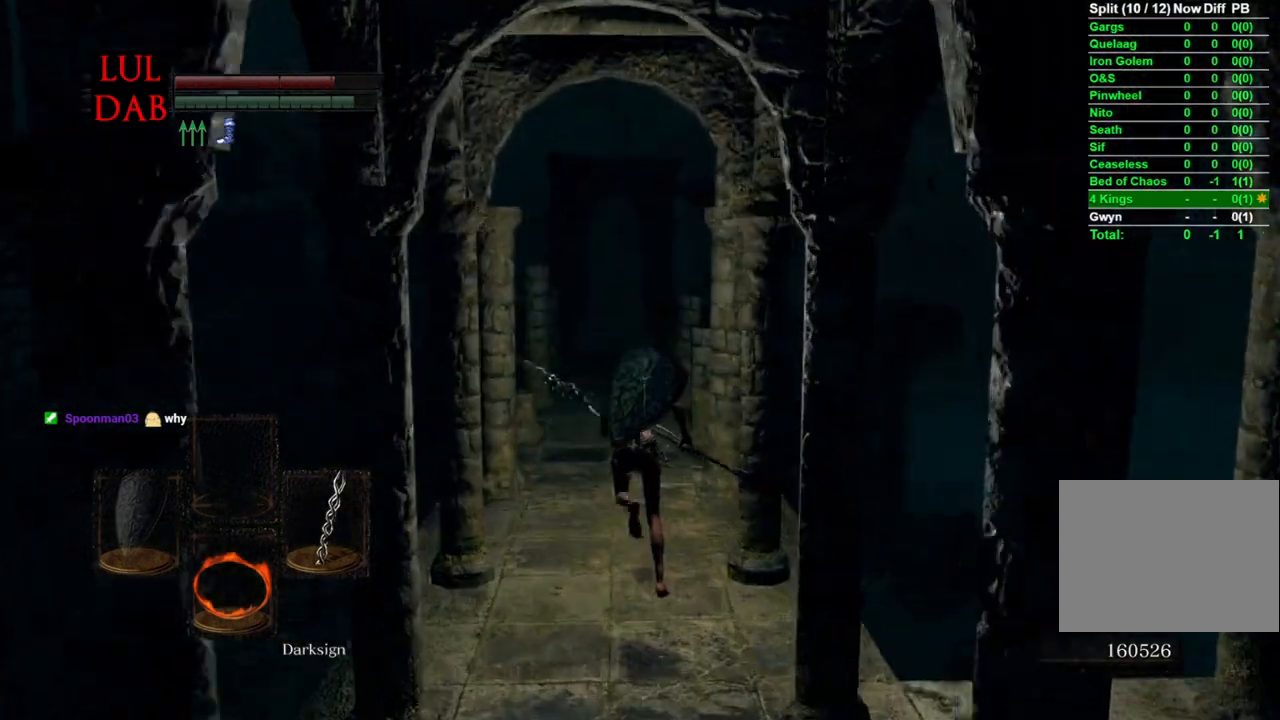
{"buttons": ["CIRCLE"], "left_stick": "up", "right_stick": "center", "events": []}
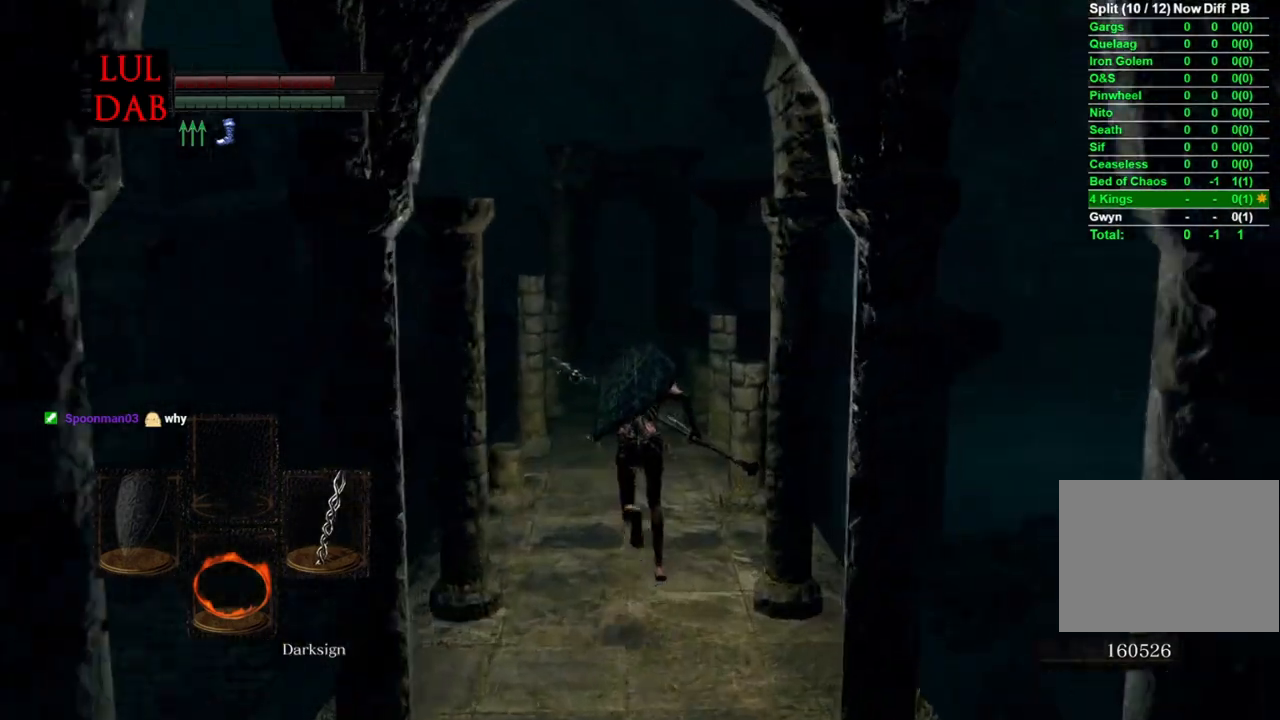
{"buttons": ["CIRCLE"], "left_stick": "up", "right_stick": "center", "events": []}
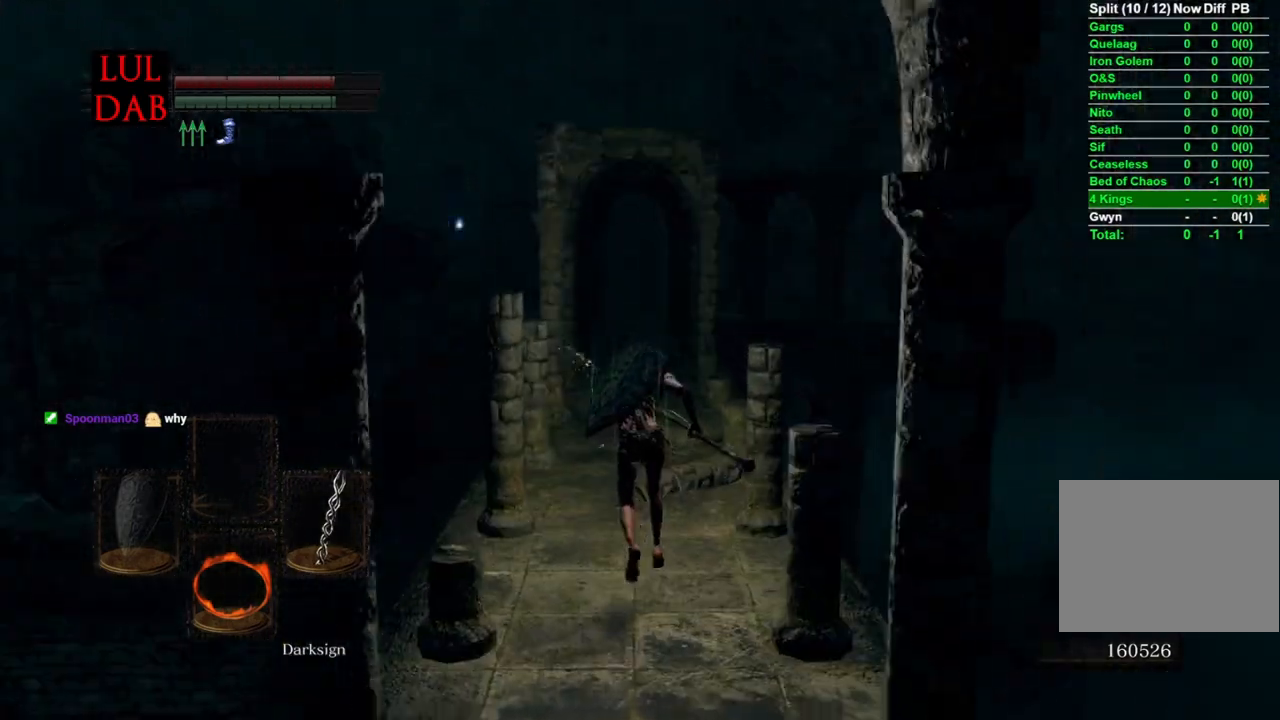
{"buttons": ["CIRCLE", "L1"], "left_stick": "up", "right_stick": "center", "events": [[17, "L1", "down"]]}
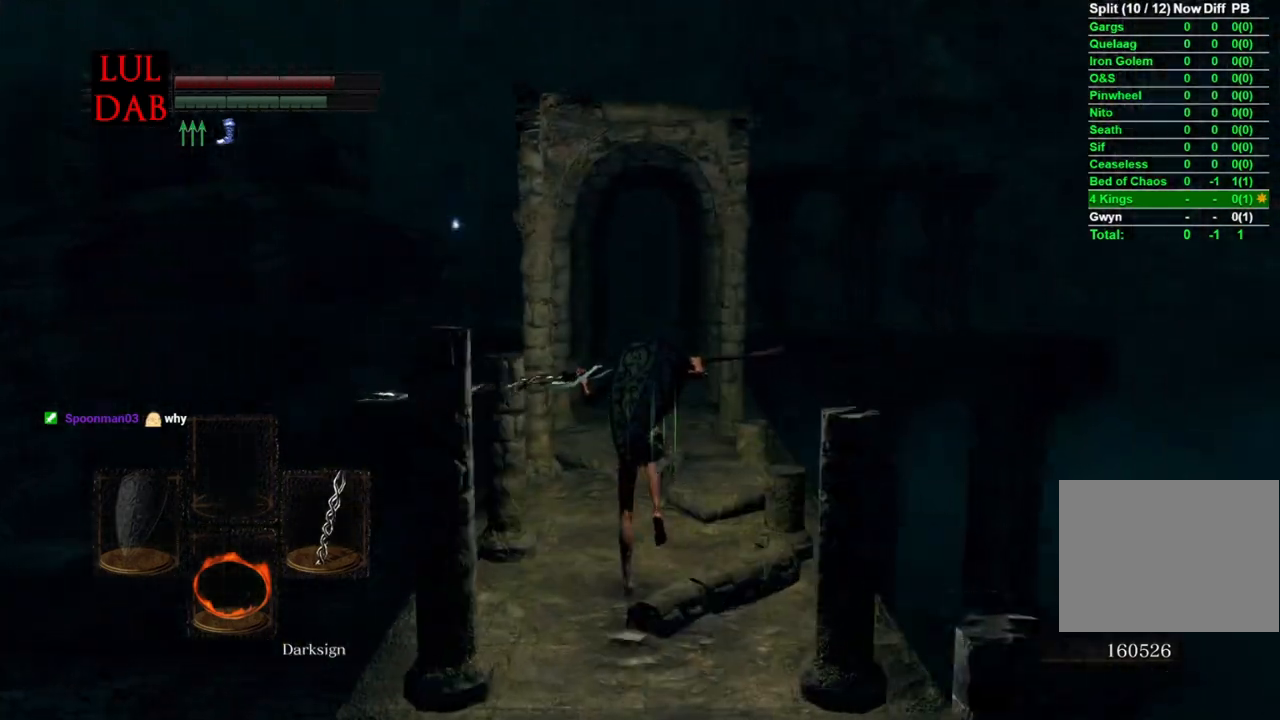
{"buttons": ["CIRCLE", "L1"], "left_stick": "up", "right_stick": "center", "events": []}
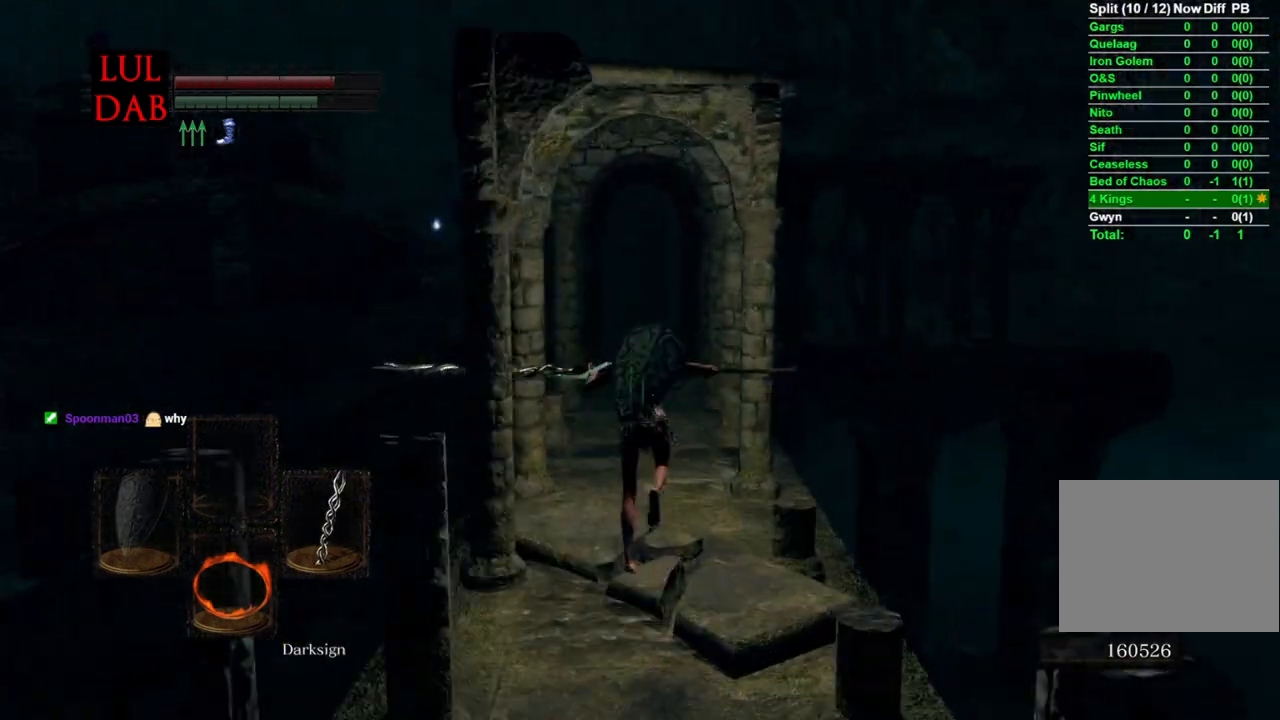
{"buttons": ["CIRCLE", "L1"], "left_stick": "up", "right_stick": "center", "events": []}
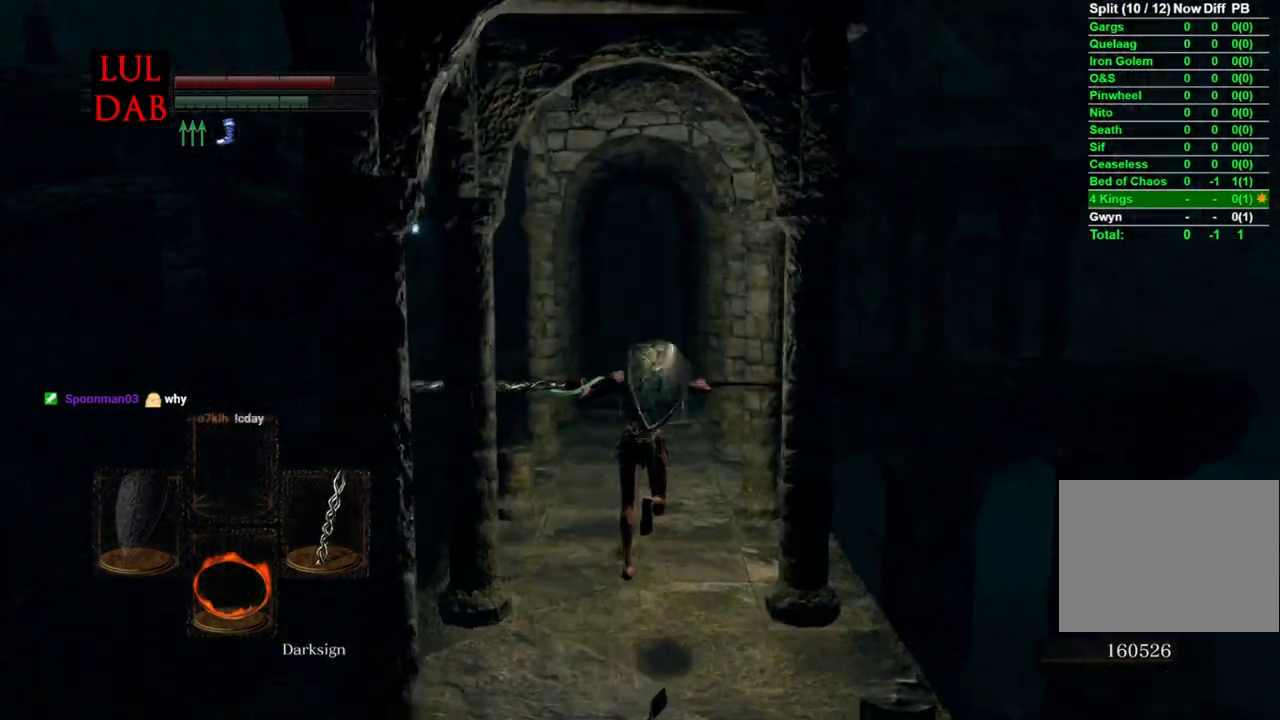
{"buttons": ["CIRCLE", "L1"], "left_stick": "up", "right_stick": "center", "events": []}
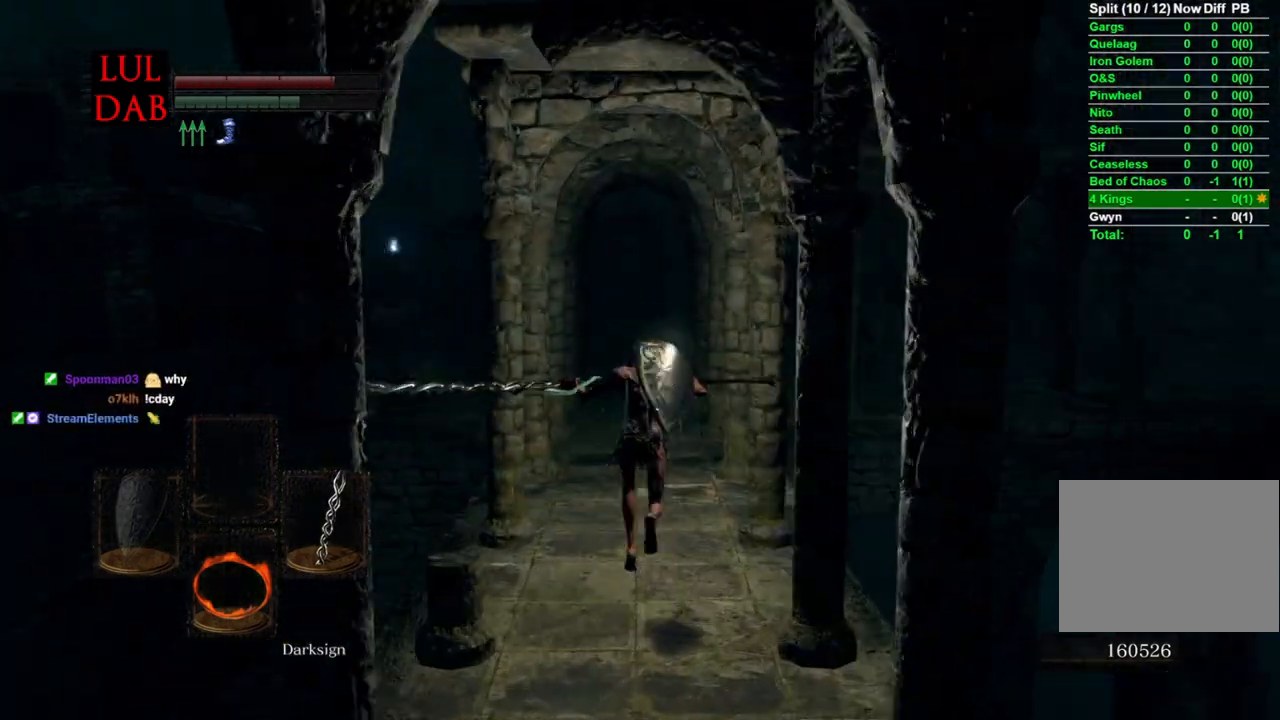
{"buttons": ["CIRCLE"], "left_stick": "up", "right_stick": "center", "events": [[117, "L1", "up"]]}
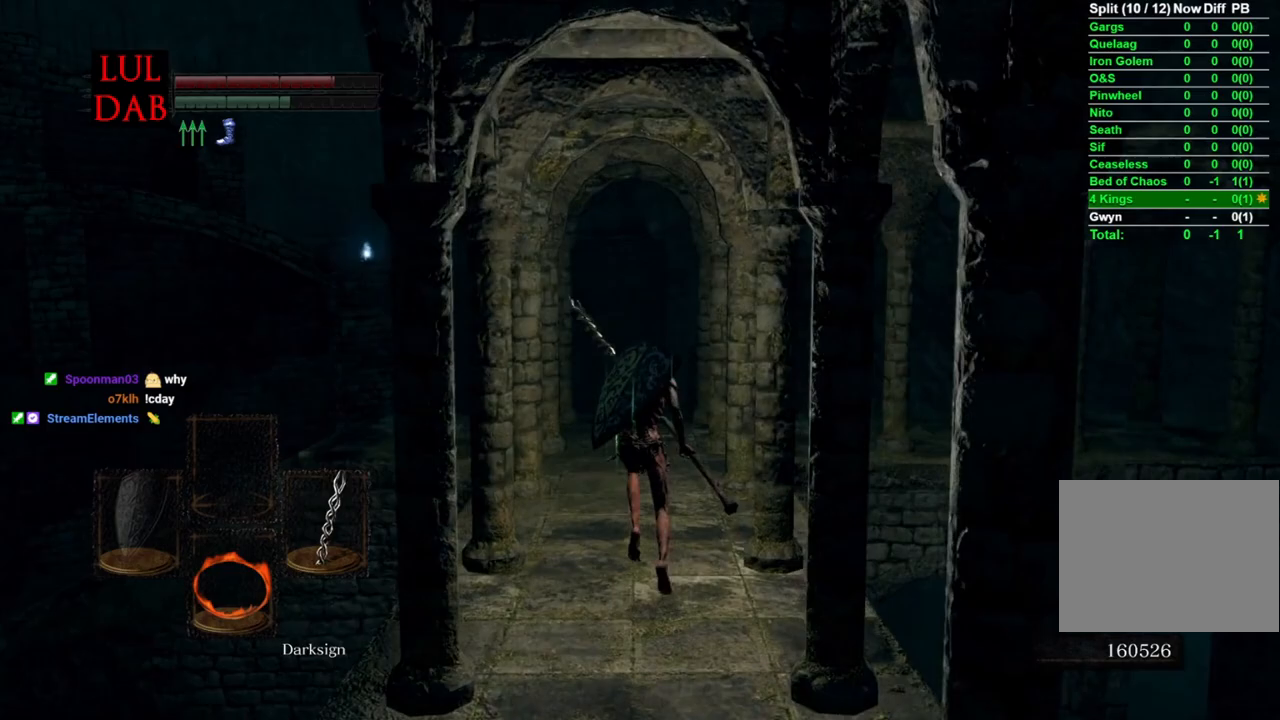
{"buttons": ["CIRCLE"], "left_stick": "up", "right_stick": "down", "events": [[183, "right_stick", "down"]]}
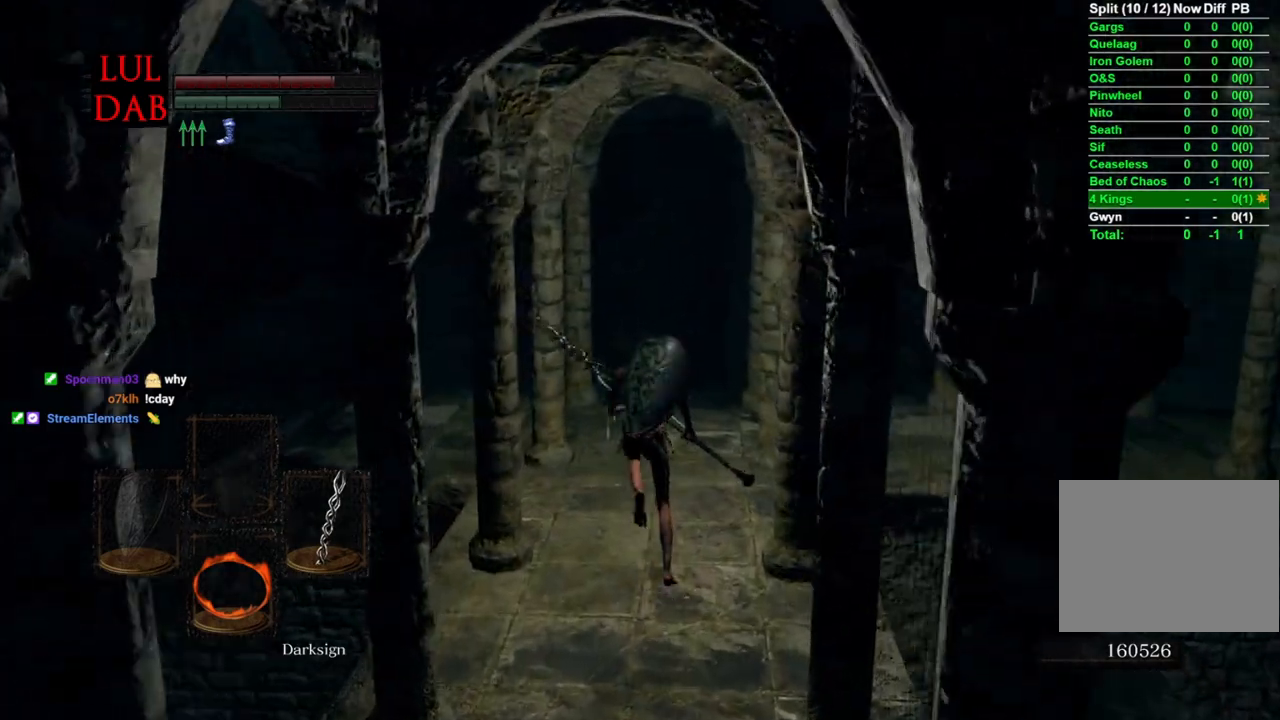
{"buttons": ["CIRCLE"], "left_stick": "up", "right_stick": "down-left", "events": [[17, "right_stick", "down-left"]]}
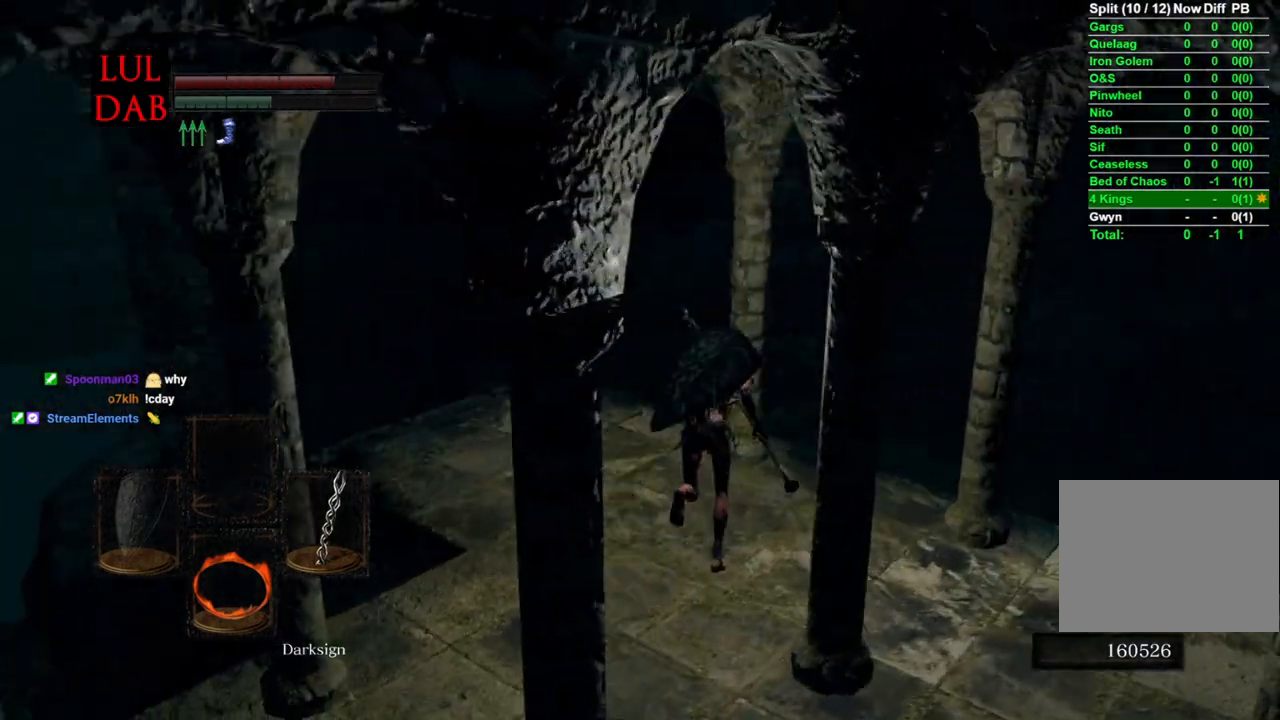
{"buttons": ["CIRCLE"], "left_stick": "up", "right_stick": "center", "events": [[267, "right_stick", "center"]]}
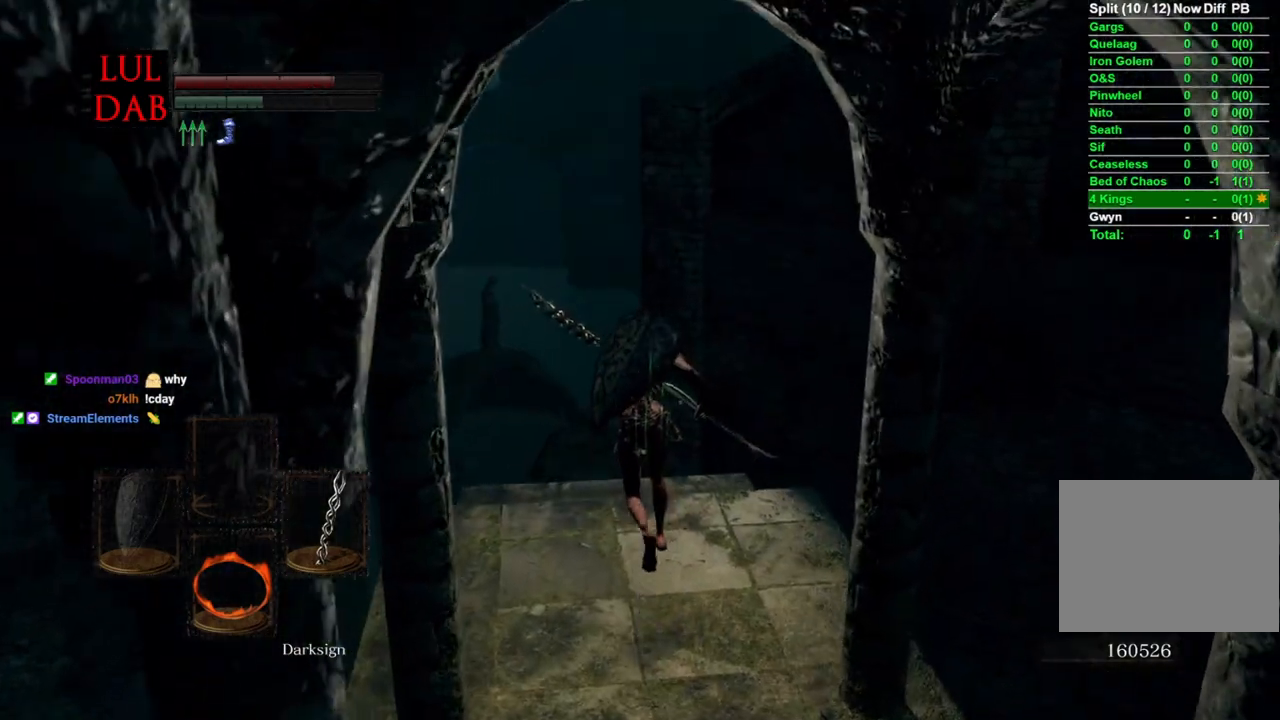
{"buttons": [], "left_stick": "up", "right_stick": "down", "events": [[183, "CIRCLE", "up"], [233, "right_stick", "down"]]}
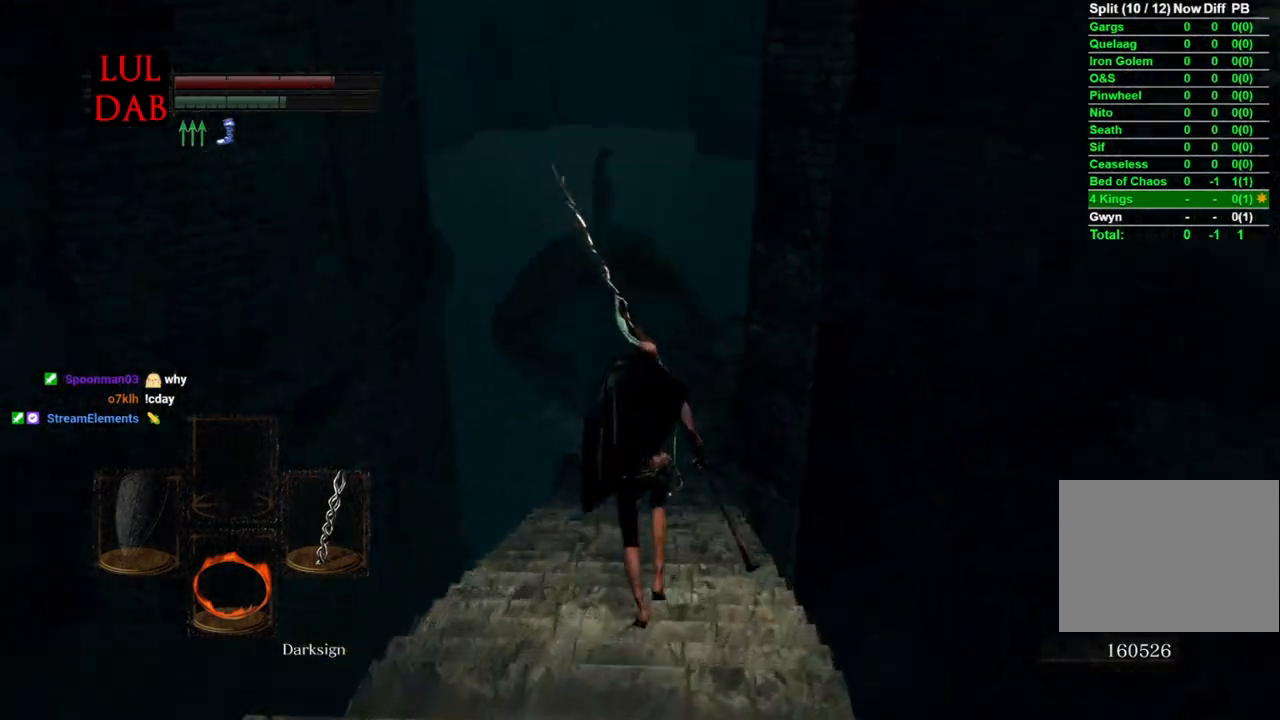
{"buttons": ["CIRCLE"], "left_stick": "up", "right_stick": "center", "events": [[33, "right_stick", "center"], [367, "CIRCLE", "down"]]}
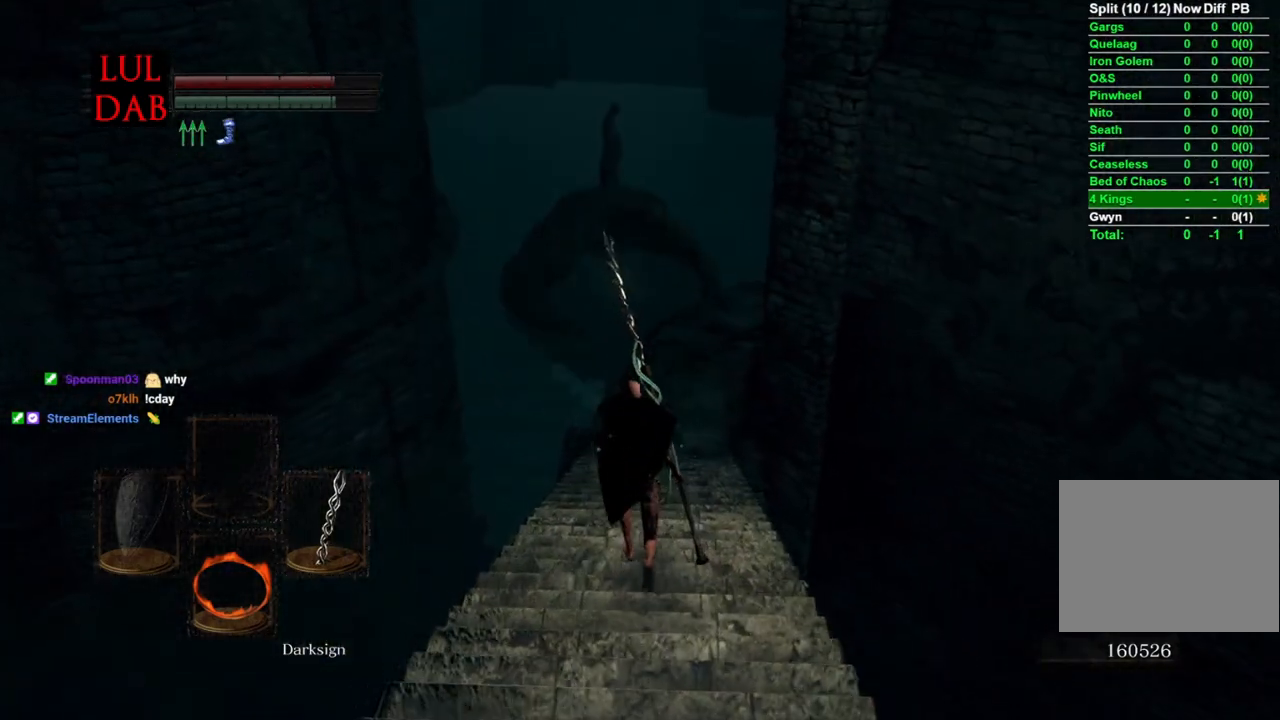
{"buttons": ["CIRCLE"], "left_stick": "up", "right_stick": "center", "events": [[83, "right_stick", "right"], [283, "right_stick", "center"]]}